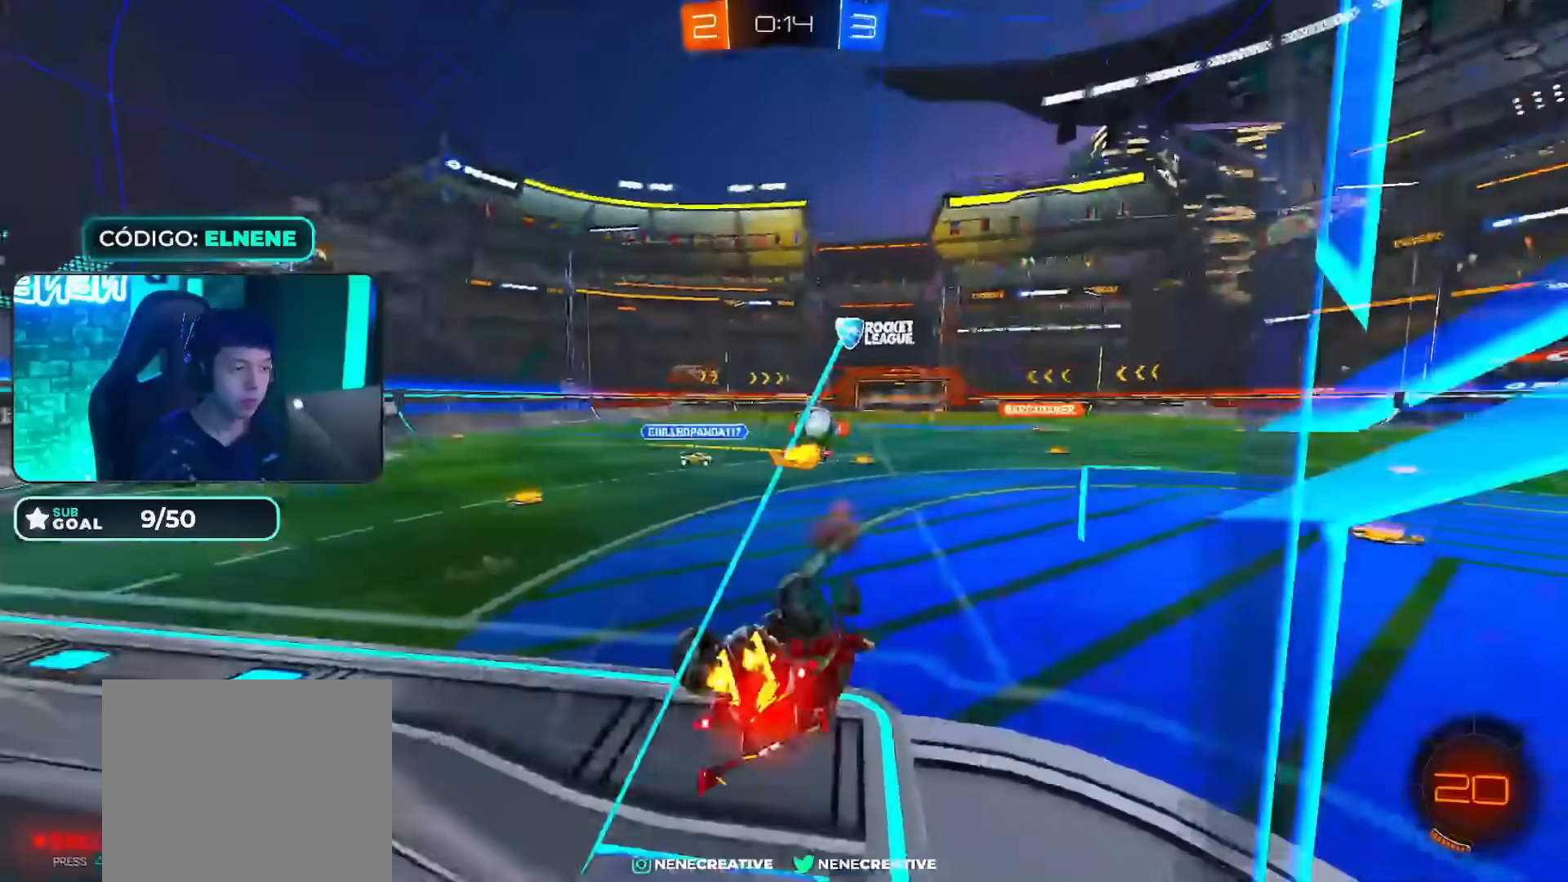
Gameplay with a controller (PlayStation layout); each line is a JSON object with the inputs held at the frame after it. "events" lists button and stick changes between this image and that frame as [ms after this image, input, new state], when the widget could be followed in between.
{"buttons": ["R2"], "left_stick": "down-left", "right_stick": "center", "events": [[333, "left_stick", "down-left"]]}
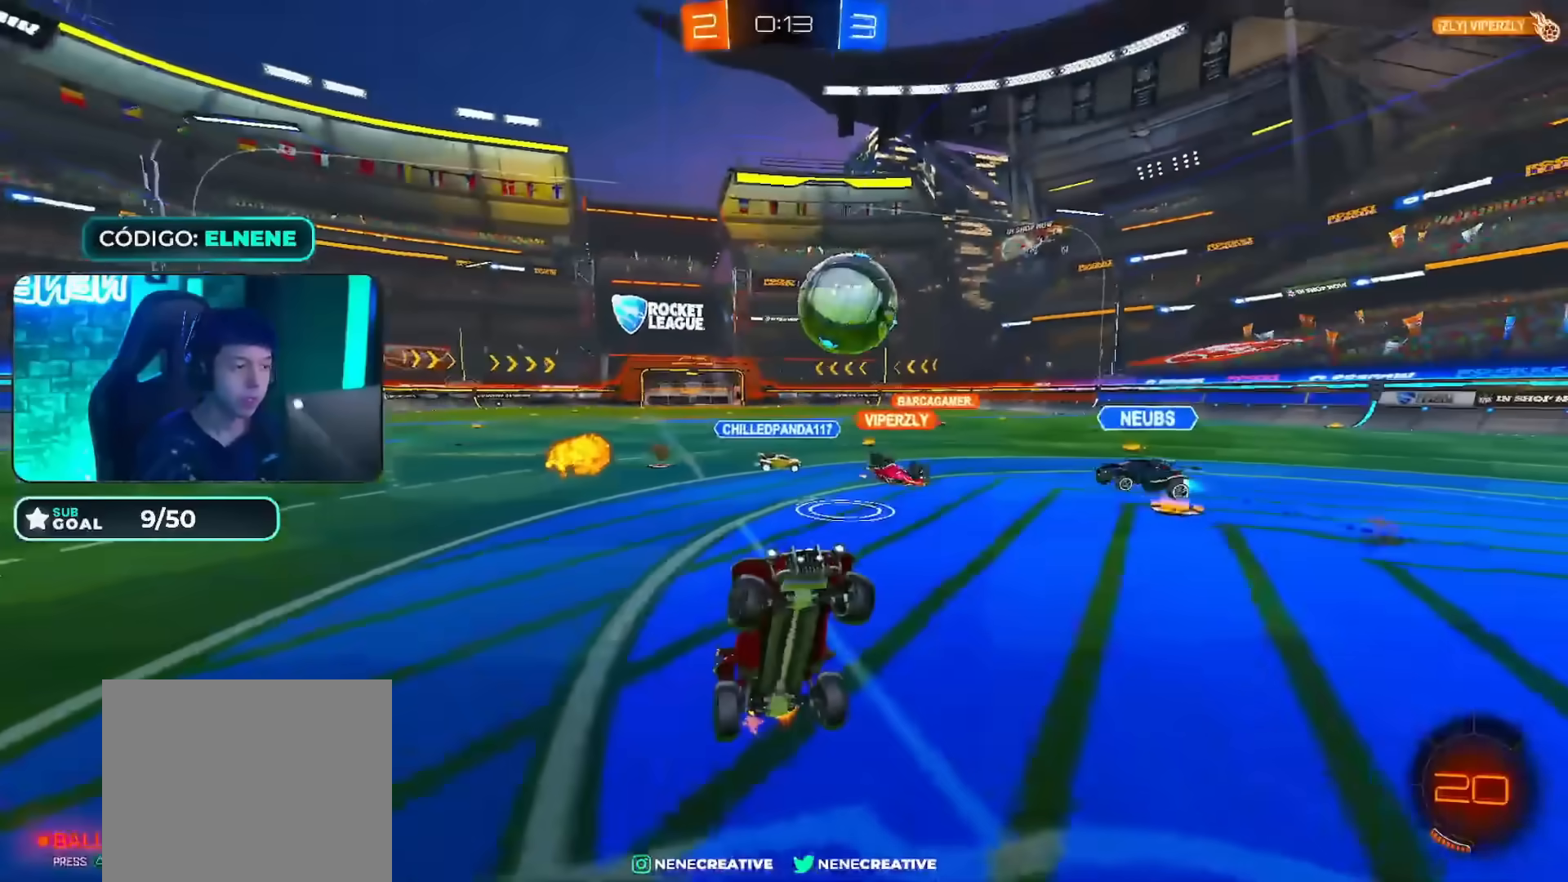
{"buttons": ["R2"], "left_stick": "up-left", "right_stick": "center", "events": [[50, "L2", "down"], [83, "left_stick", "right"], [184, "left_stick", "up-right"], [250, "L2", "up"], [334, "left_stick", "up-left"]]}
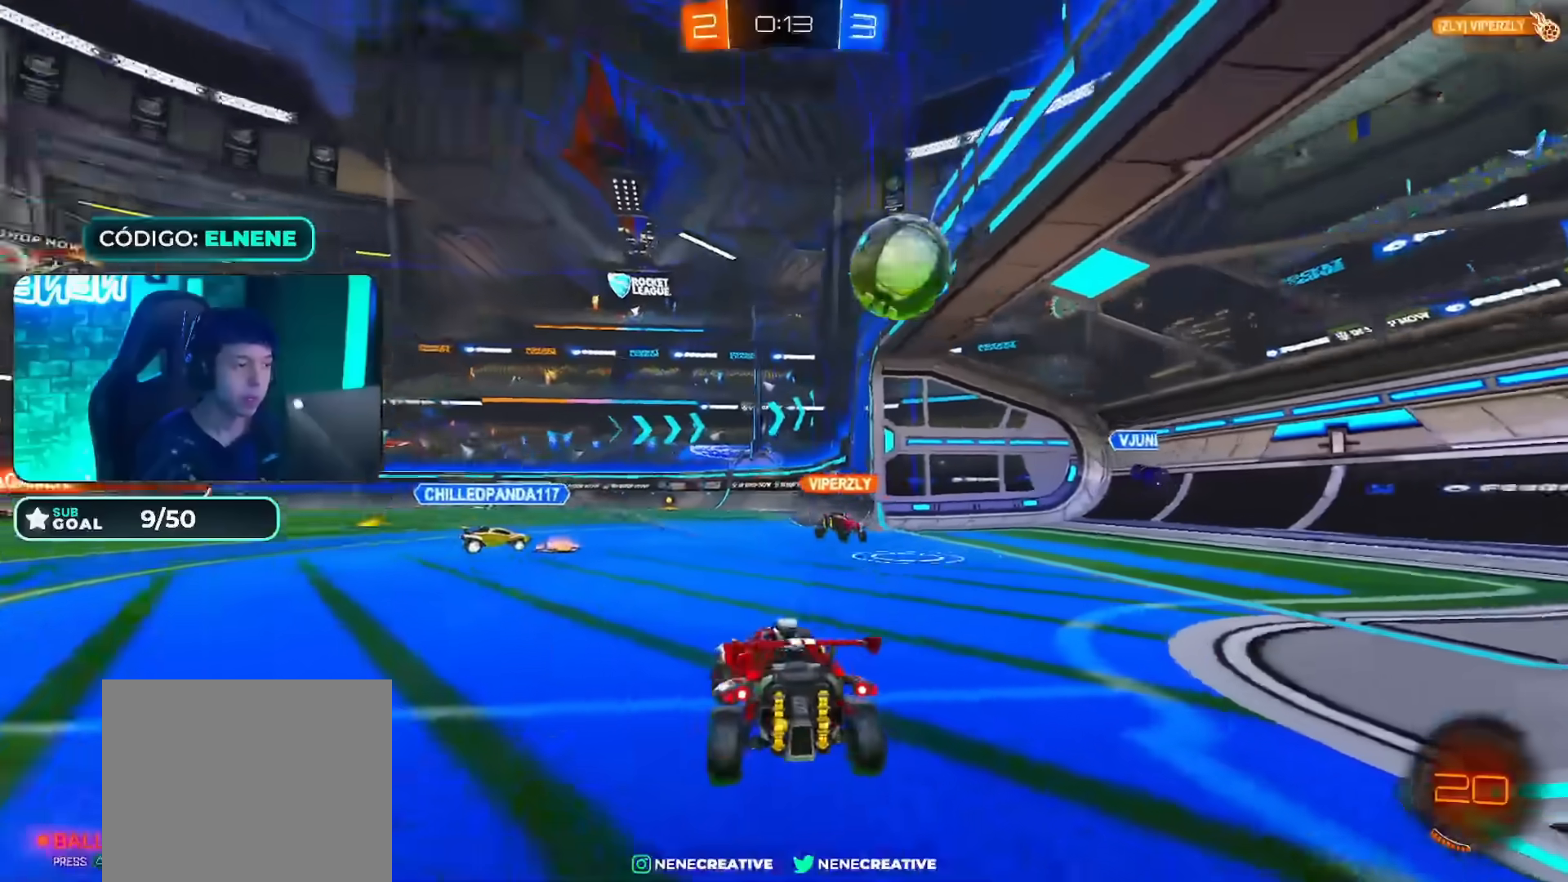
{"buttons": ["R2"], "left_stick": "center", "right_stick": "center", "events": [[100, "left_stick", "left"], [383, "CROSS", "down"], [450, "left_stick", "center"], [467, "CROSS", "up"]]}
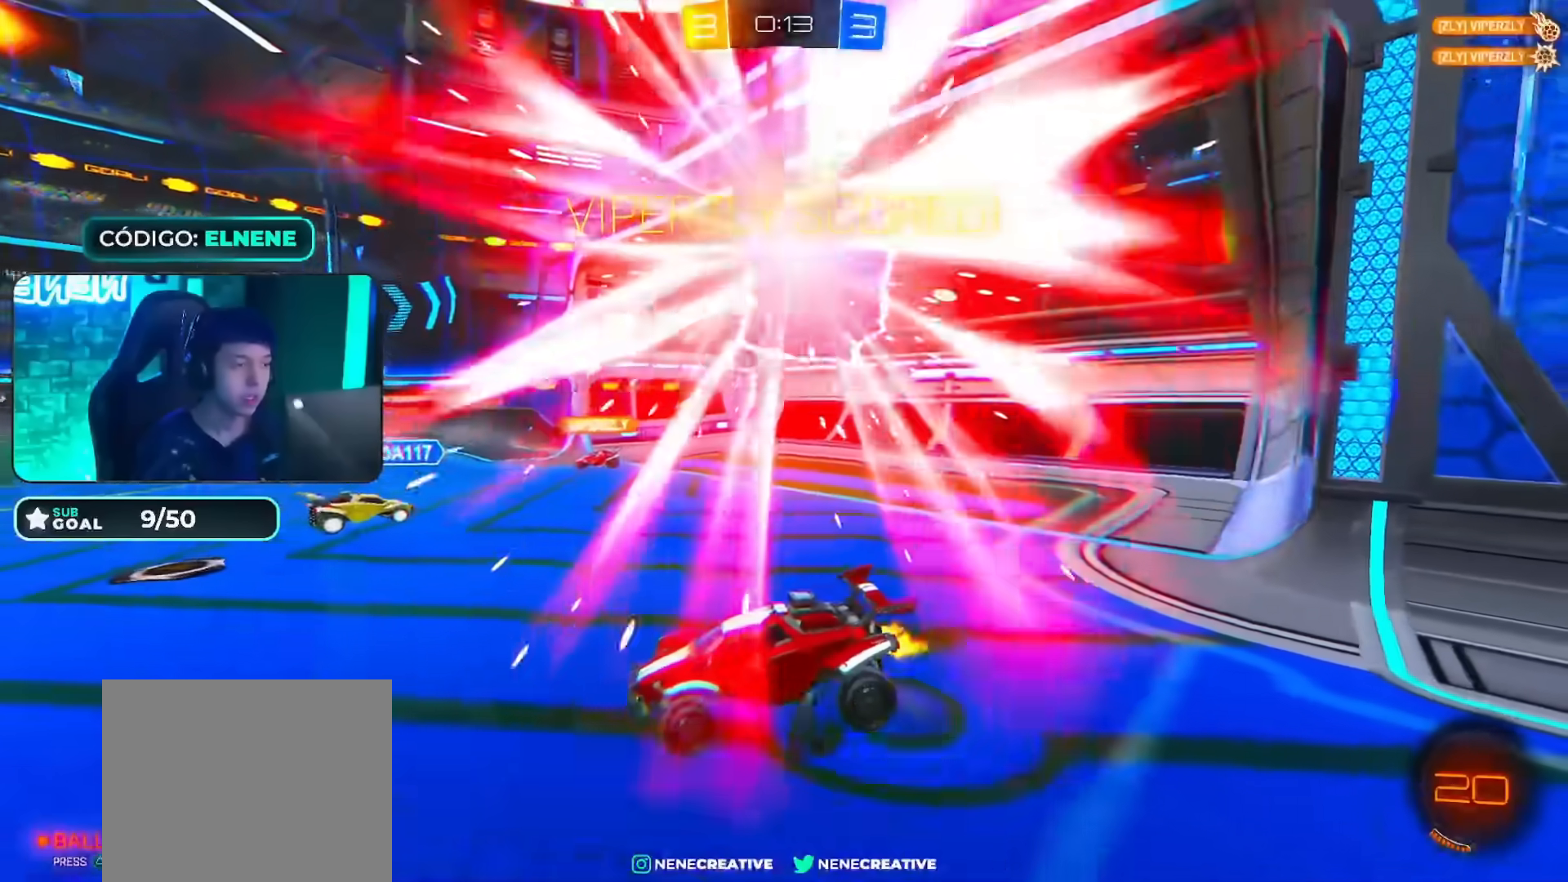
{"buttons": ["L1", "R2"], "left_stick": "center", "right_stick": "center", "events": [[100, "R2", "up"], [133, "left_stick", "down"], [167, "L1", "down"], [200, "left_stick", "down-left"], [417, "left_stick", "center"], [501, "R2", "down"]]}
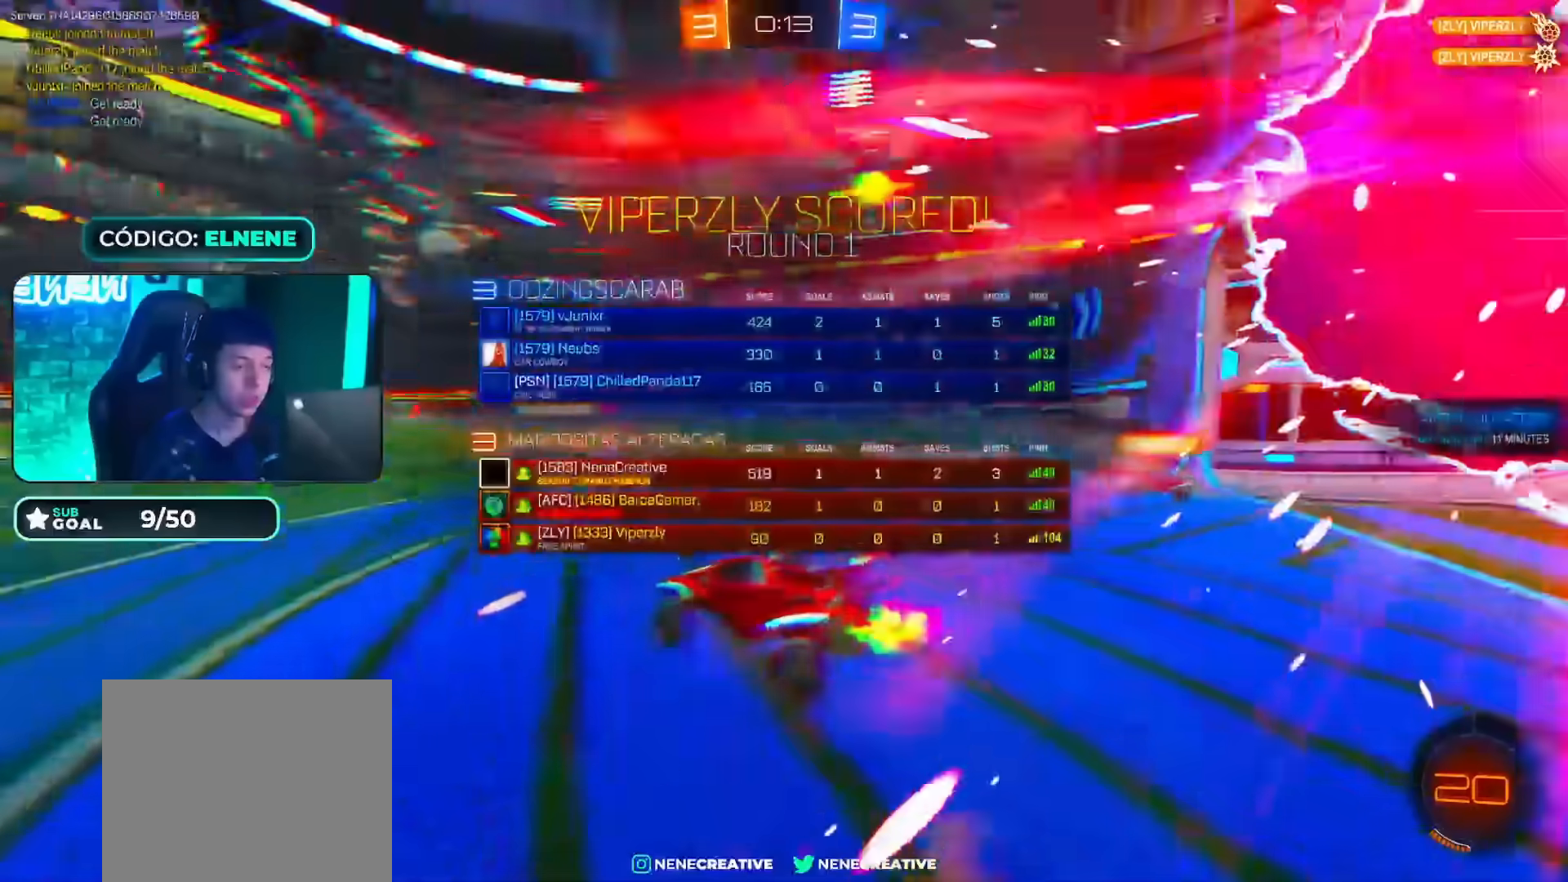
{"buttons": ["R2"], "left_stick": "center", "right_stick": "center", "events": [[166, "left_stick", "up-right"], [300, "left_stick", "center"], [333, "L1", "up"]]}
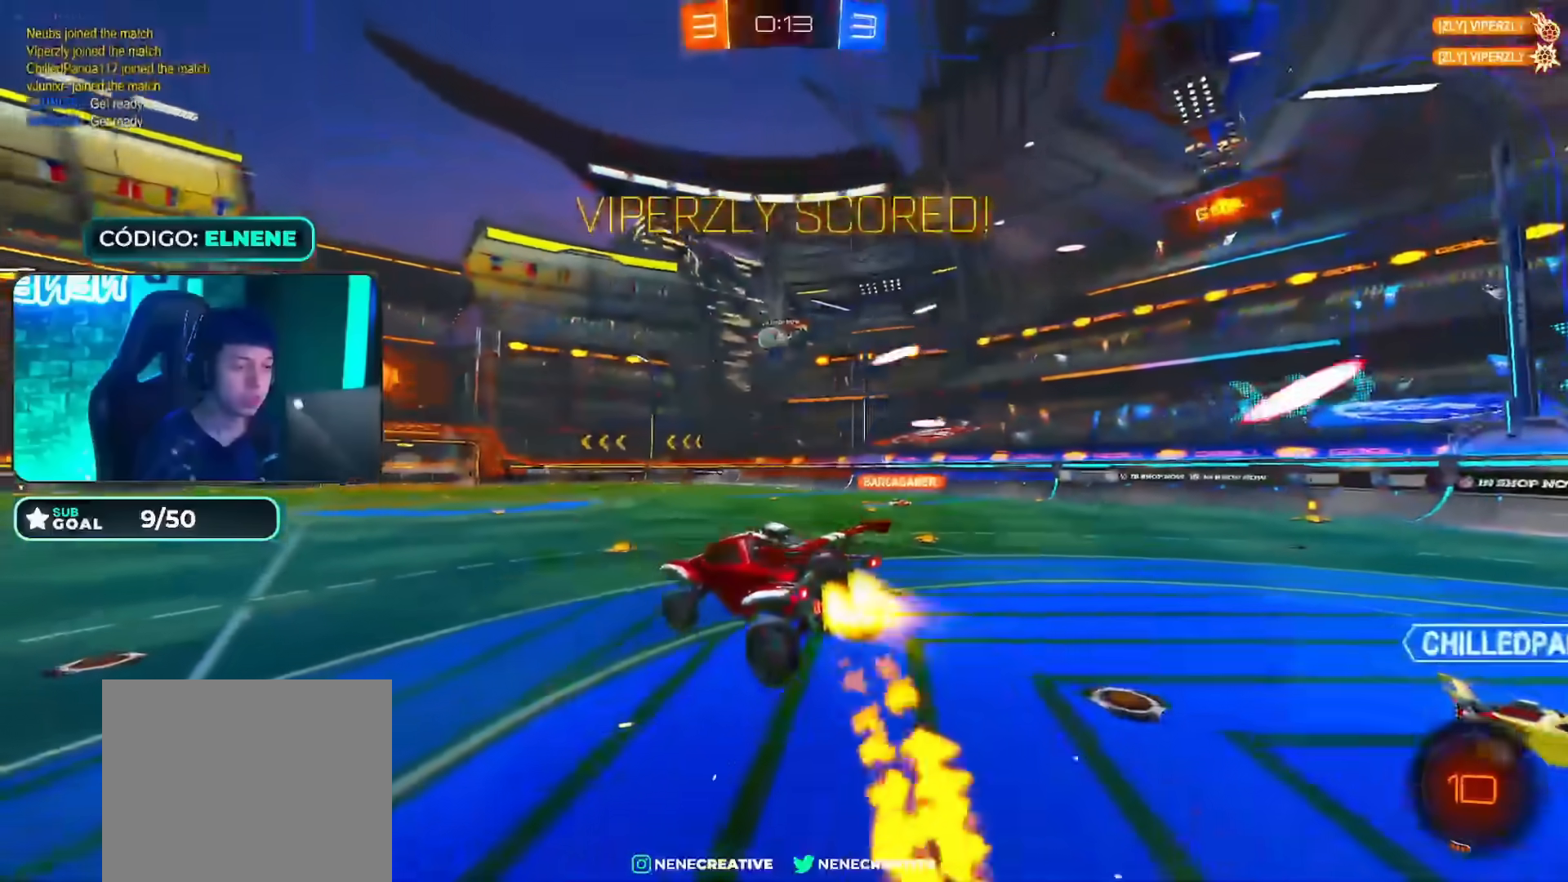
{"buttons": ["R2"], "left_stick": "center", "right_stick": "center", "events": [[83, "left_stick", "up-right"], [184, "left_stick", "right"], [267, "L1", "down"], [317, "TRIANGLE", "down"], [334, "L1", "up"], [400, "TRIANGLE", "up"], [434, "left_stick", "center"]]}
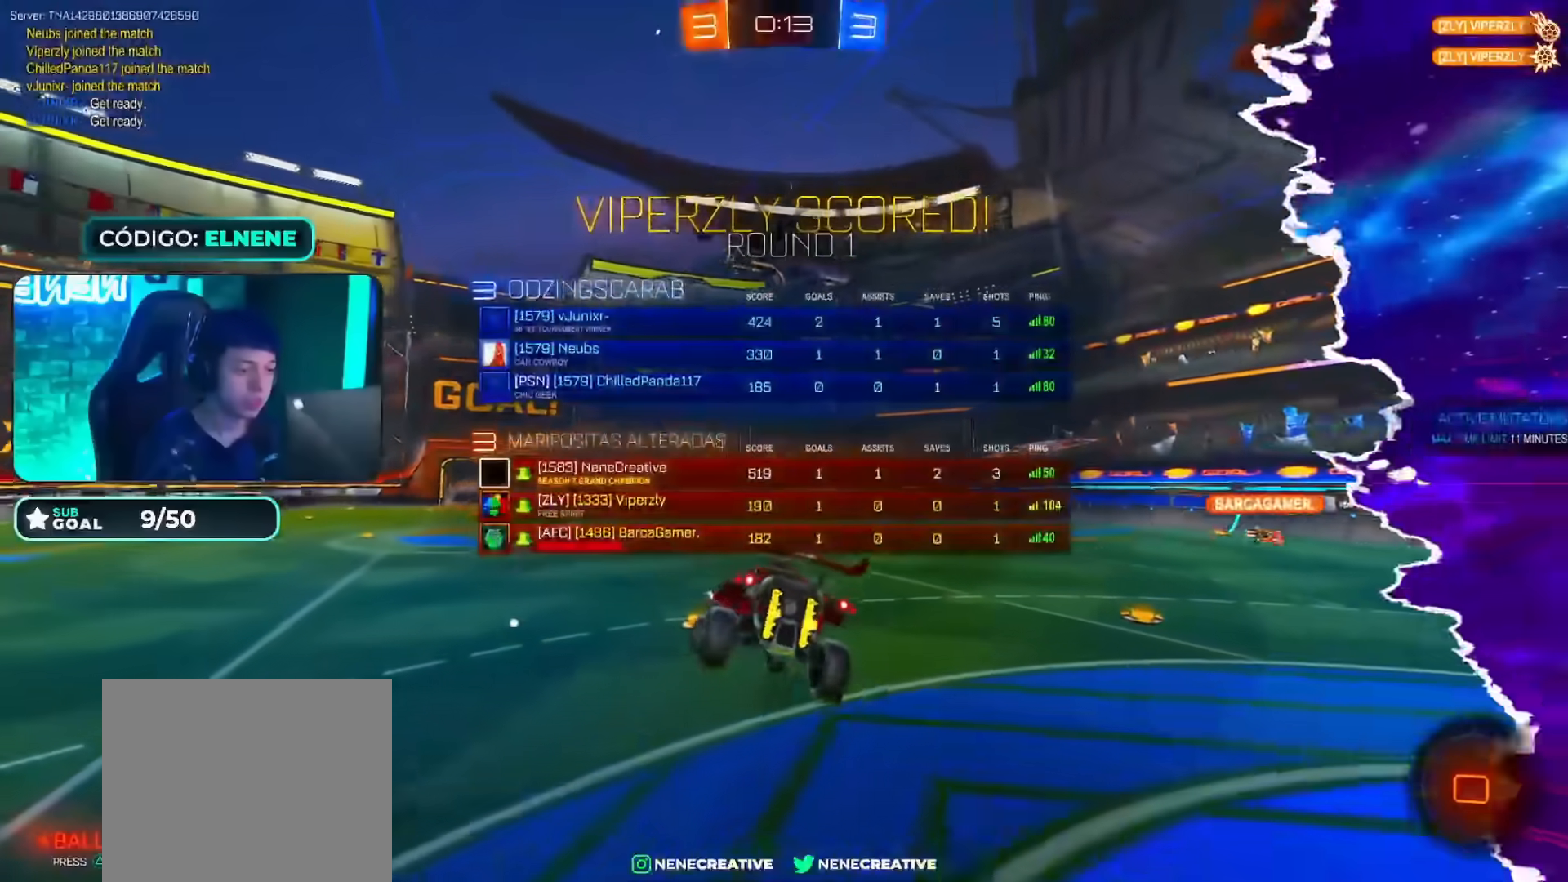
{"buttons": ["L1", "R2"], "left_stick": "left", "right_stick": "center", "events": [[266, "left_stick", "down-left"], [467, "left_stick", "left"], [483, "L1", "down"]]}
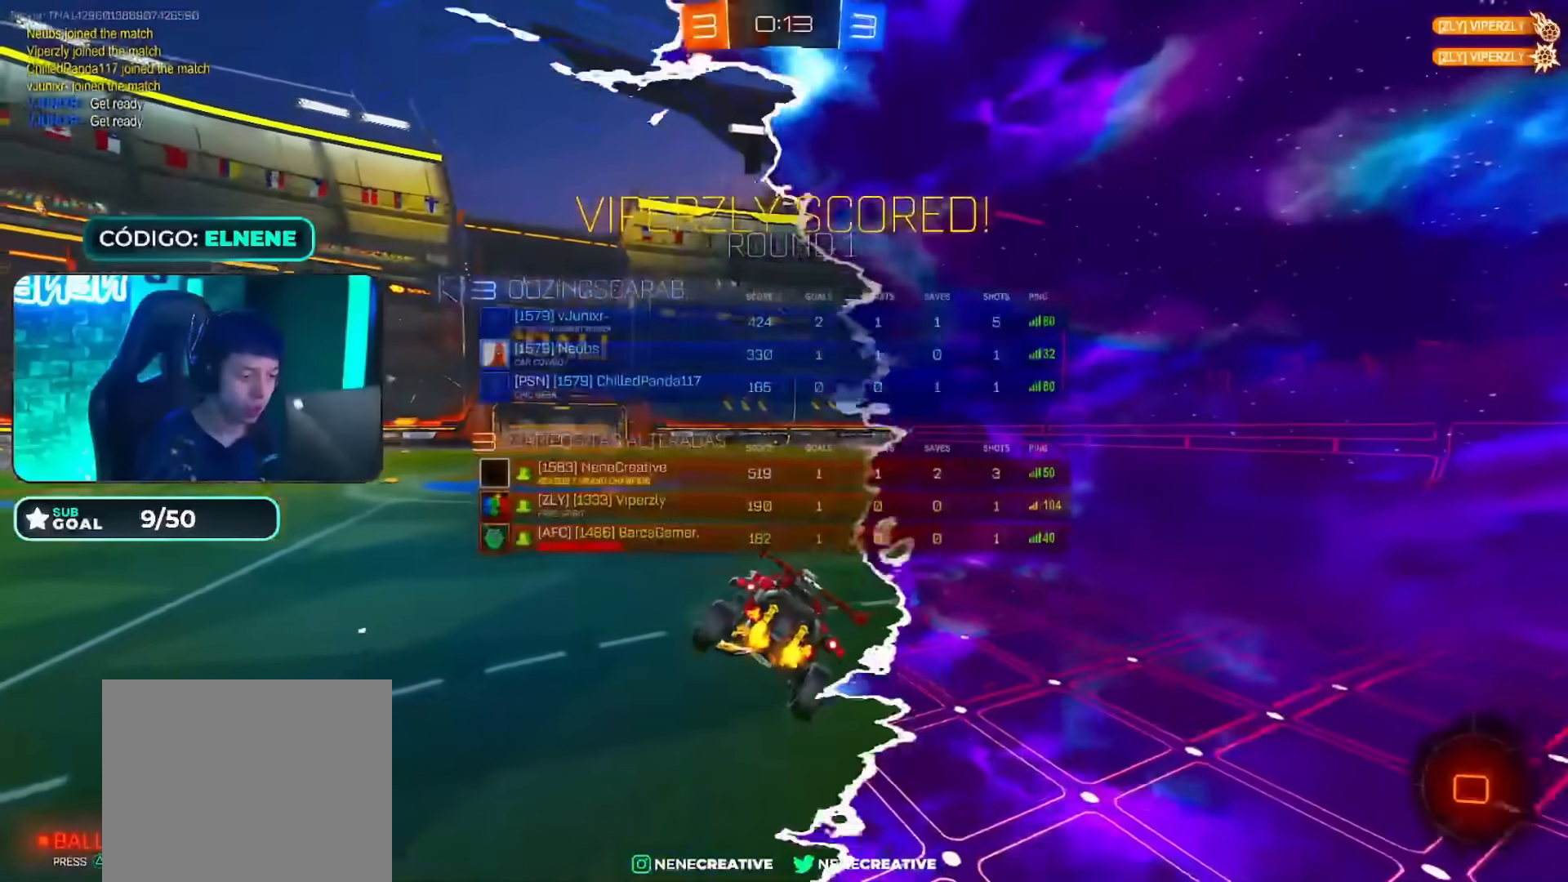
{"buttons": ["CIRCLE", "R2"], "left_stick": "down-right", "right_stick": "center", "events": [[100, "left_stick", "center"], [117, "TRIANGLE", "down"], [217, "TRIANGLE", "up"], [284, "L1", "up"], [367, "CIRCLE", "down"], [450, "left_stick", "down-right"]]}